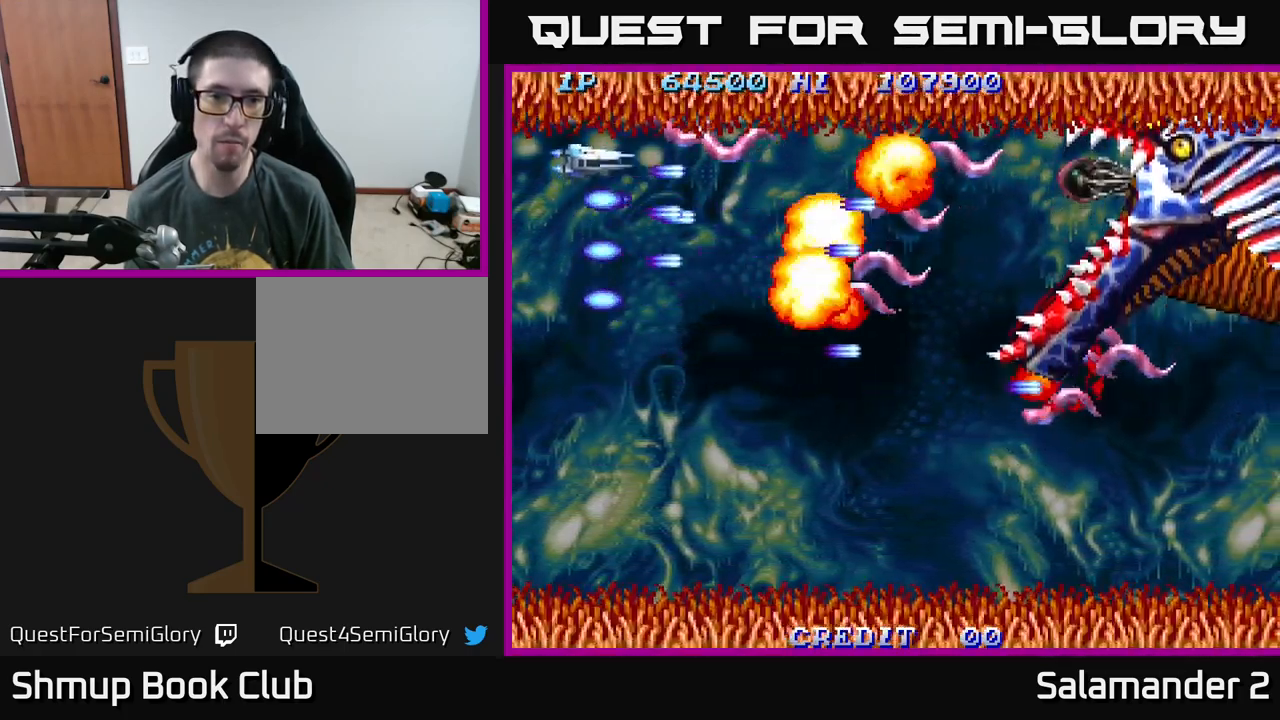
Gameplay with a controller (Xbox layout); each line is a JSON object with the inputs held at the frame after it. "events" lists button and stick changes between this image and that frame as [ms after this image, input, new state], when the widget could be followed in between. Not read: left_stick.
{"buttons": ["A", "DPAD_DOWN", "DPAD_RIGHT"], "right_stick": "center"}
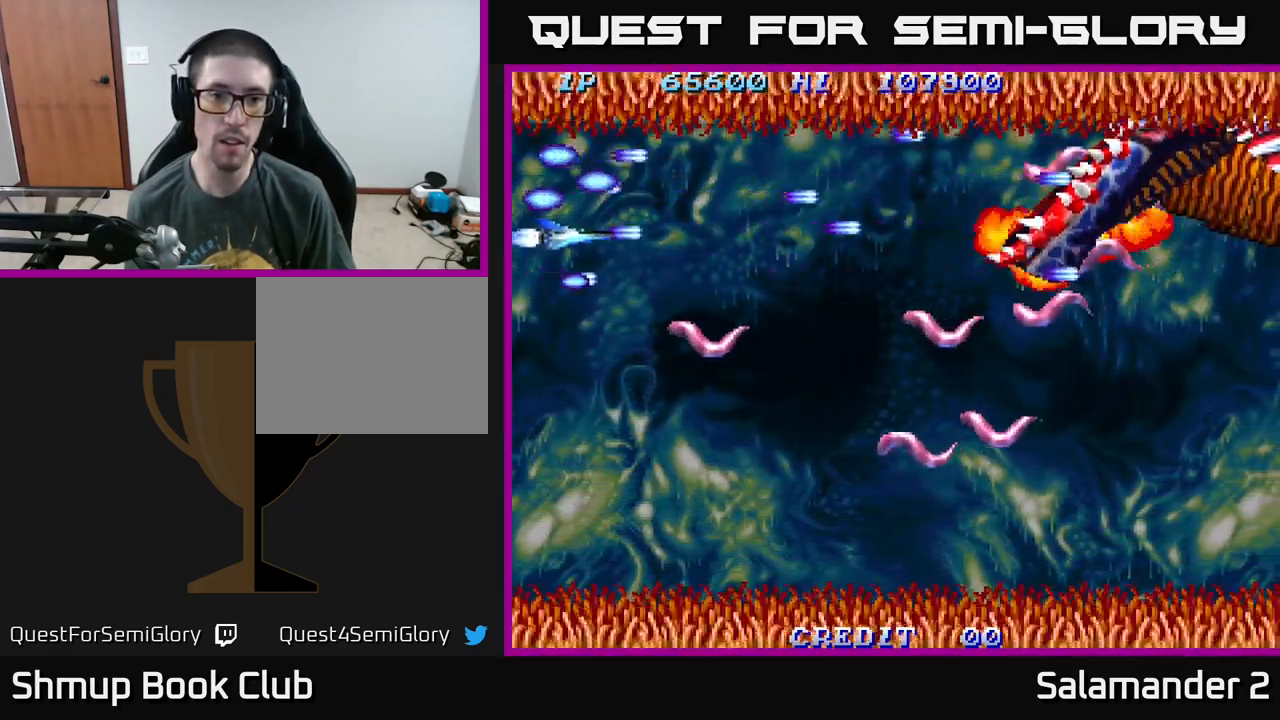
{"buttons": ["A", "DPAD_DOWN", "DPAD_RIGHT"], "right_stick": "center"}
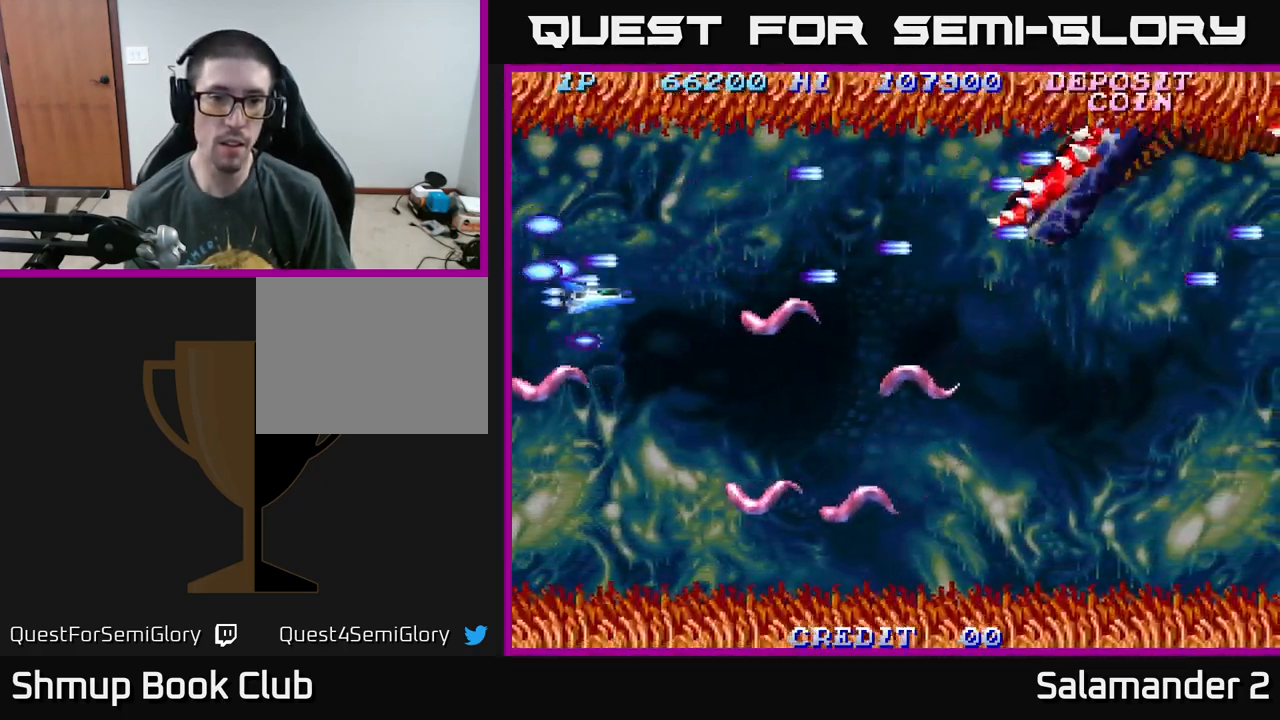
{"buttons": ["DPAD_DOWN"], "right_stick": "center", "events": [[100, "A", "up"], [150, "DPAD_RIGHT", "up"], [167, "A", "down"], [267, "A", "up"], [367, "A", "down"], [450, "A", "up"]]}
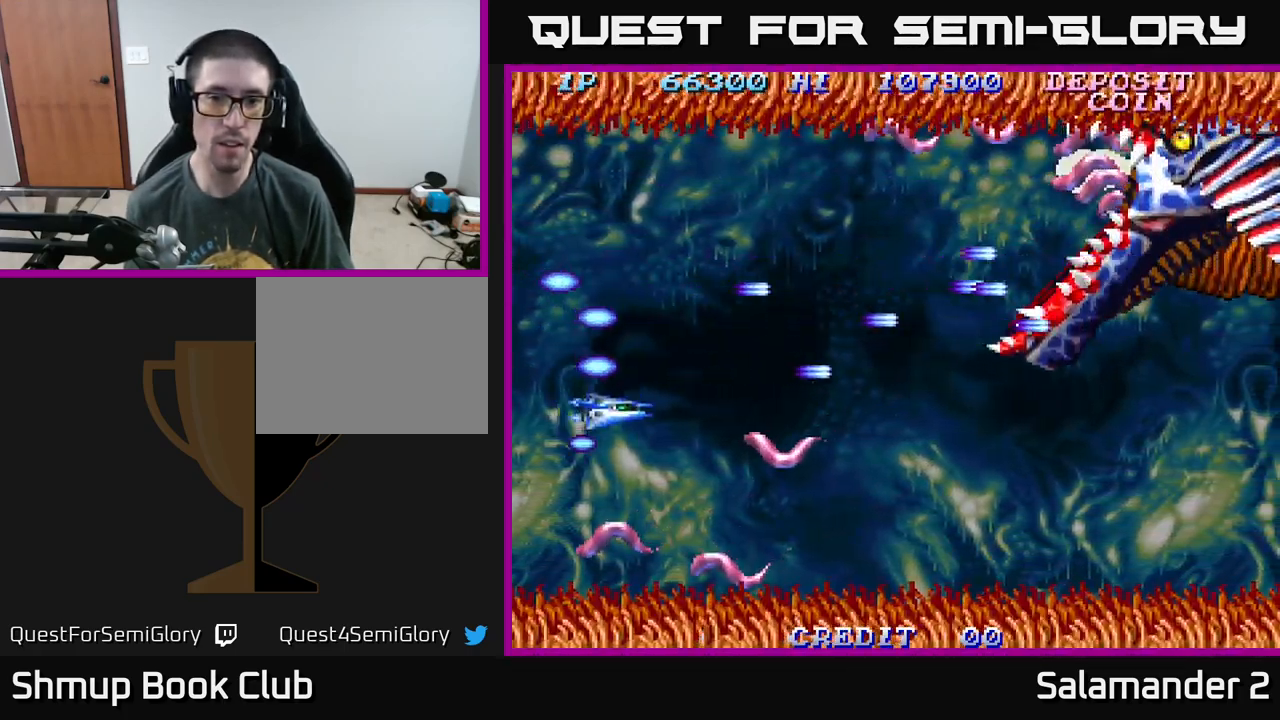
{"buttons": ["DPAD_UP"], "right_stick": "center", "events": [[17, "A", "down"], [67, "DPAD_LEFT", "down"], [100, "DPAD_DOWN", "up"], [134, "A", "up"], [217, "A", "down"], [217, "DPAD_UP", "down"], [250, "DPAD_LEFT", "up"], [300, "A", "up"], [384, "A", "down"], [484, "A", "up"]]}
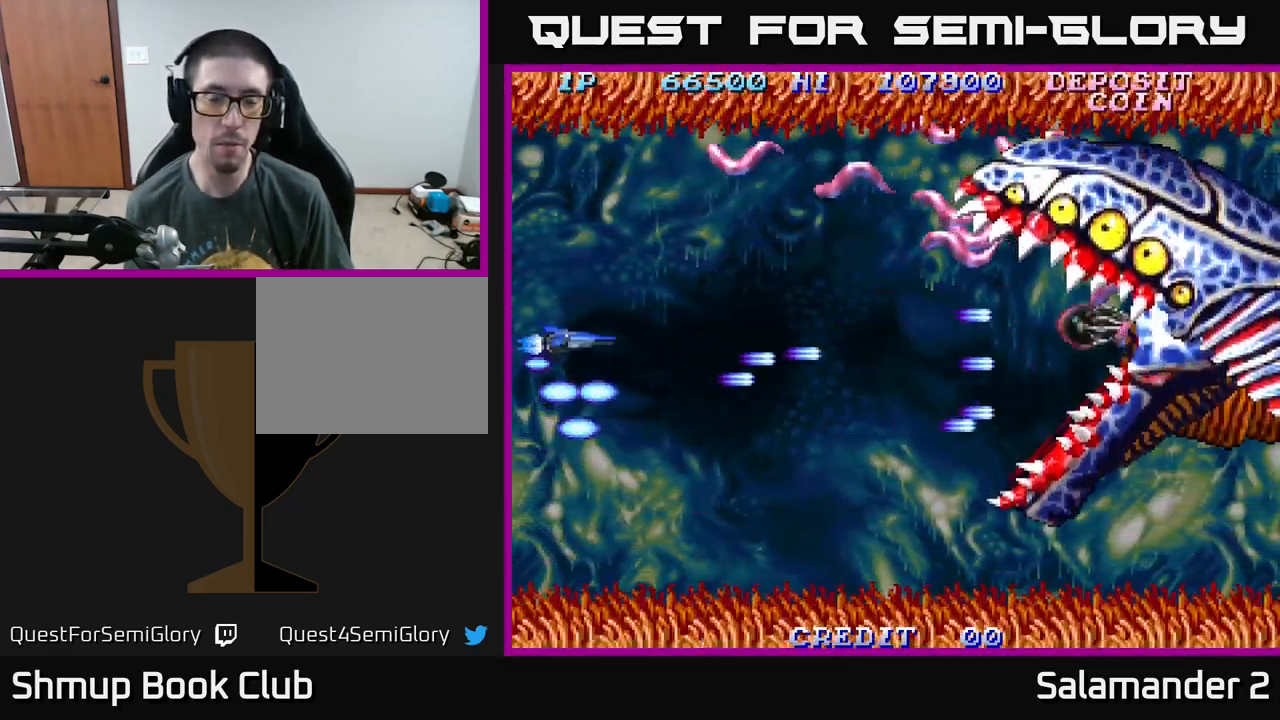
{"buttons": ["DPAD_UP"], "right_stick": "center", "events": [[84, "A", "down"], [167, "A", "up"], [200, "DPAD_LEFT", "down"], [217, "A", "down"], [317, "A", "up"], [400, "A", "down"], [400, "DPAD_LEFT", "up"], [500, "A", "up"]]}
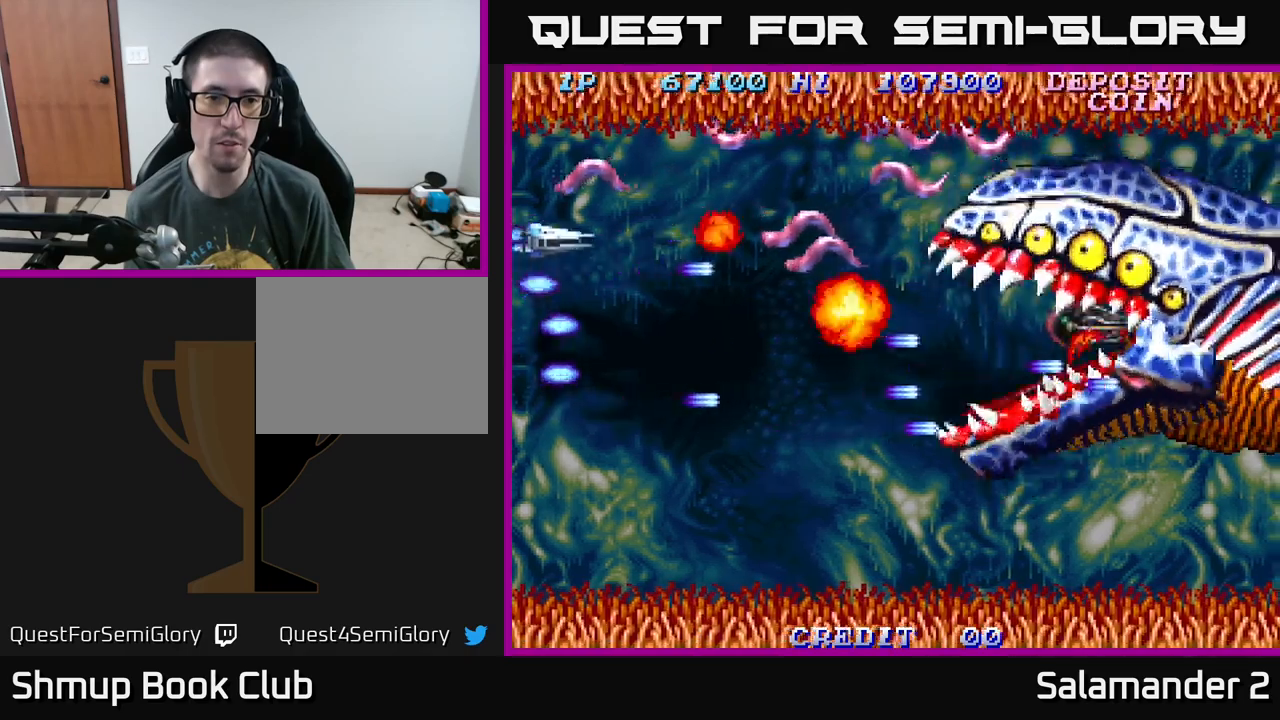
{"buttons": ["DPAD_DOWN"], "right_stick": "center", "events": [[17, "DPAD_UP", "up"], [50, "A", "down"], [67, "DPAD_DOWN", "down"], [134, "A", "up"], [200, "A", "down"], [234, "DPAD_RIGHT", "down"], [317, "A", "up"], [400, "A", "down"], [400, "DPAD_DOWN", "up"], [467, "DPAD_RIGHT", "up"], [500, "A", "up"], [500, "DPAD_DOWN", "down"]]}
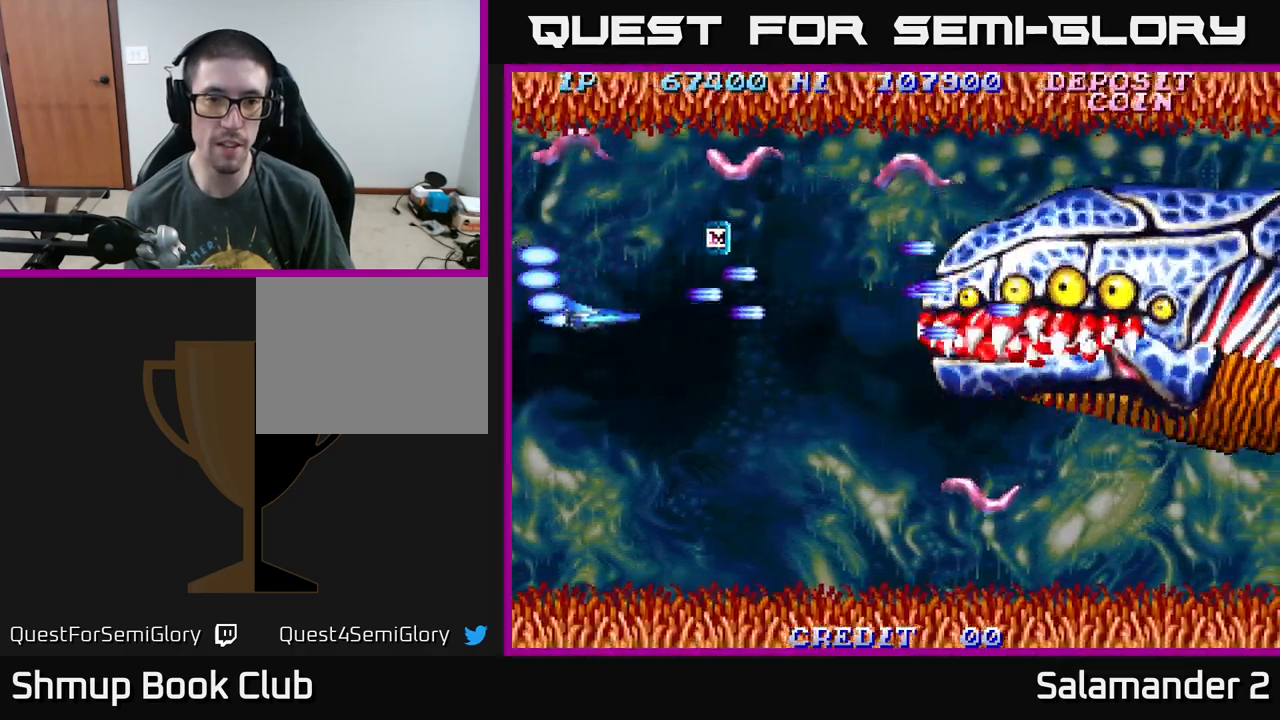
{"buttons": ["A", "DPAD_UP", "DPAD_RIGHT"], "right_stick": "center"}
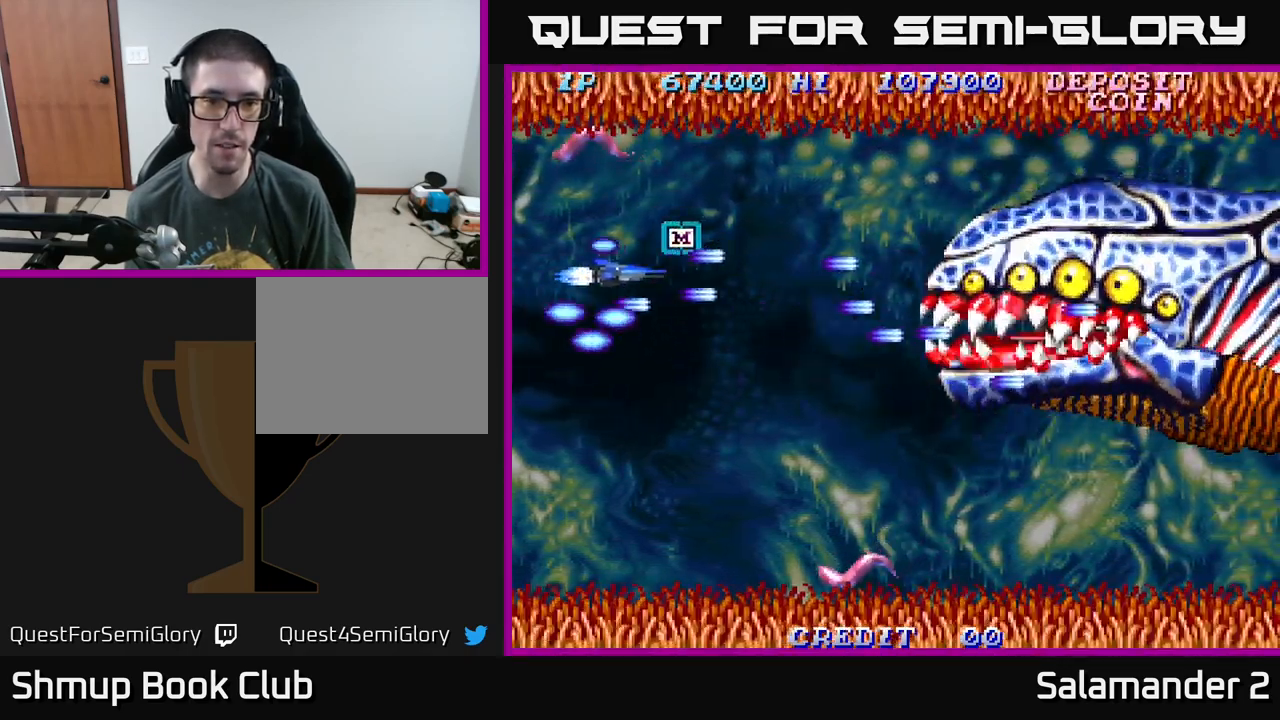
{"buttons": ["A", "DPAD_DOWN", "DPAD_RIGHT"], "right_stick": "center", "events": [[50, "A", "up"], [117, "A", "down"], [167, "DPAD_UP", "up"], [200, "DPAD_DOWN", "down"], [217, "DPAD_RIGHT", "up"], [234, "A", "up"], [284, "DPAD_RIGHT", "down"], [300, "A", "down"], [400, "A", "up"], [484, "A", "down"]]}
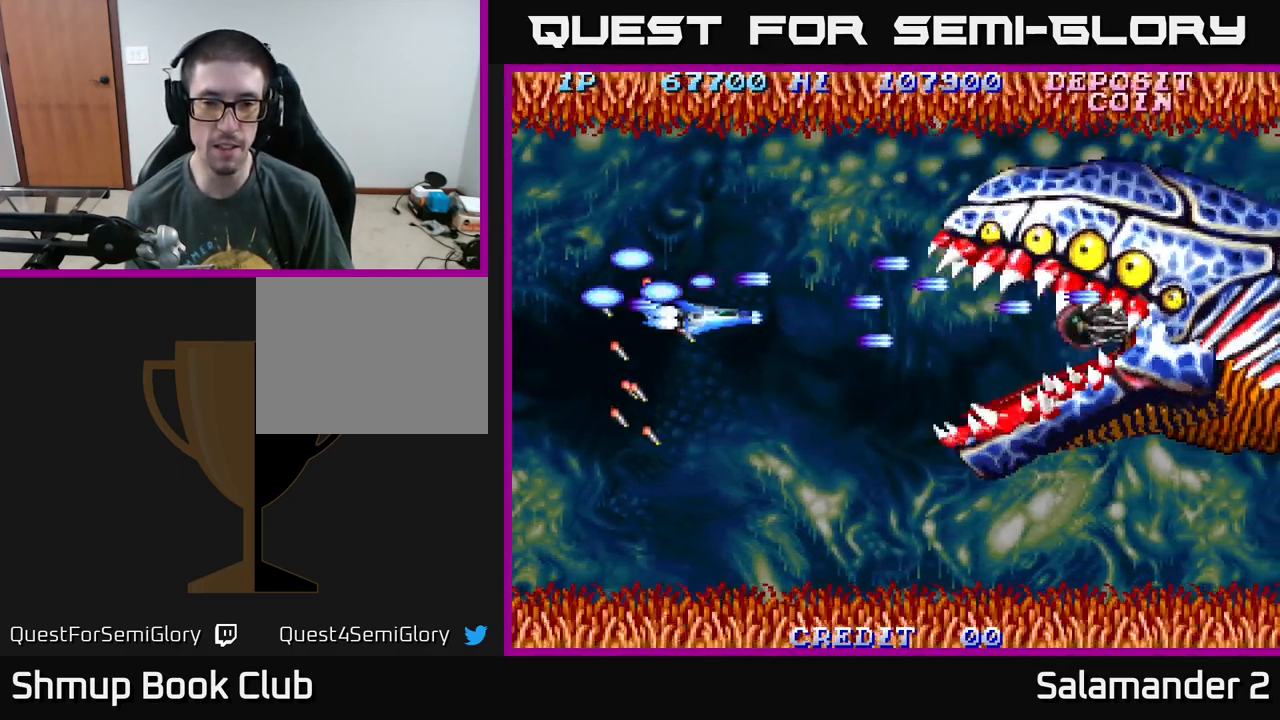
{"buttons": ["DPAD_LEFT"], "right_stick": "center", "events": [[17, "DPAD_DOWN", "up"], [100, "A", "up"], [184, "A", "down"], [234, "A", "up"], [267, "DPAD_RIGHT", "up"], [284, "DPAD_LEFT", "down"], [300, "A", "down"], [367, "A", "up"], [467, "A", "down"], [500, "A", "up"]]}
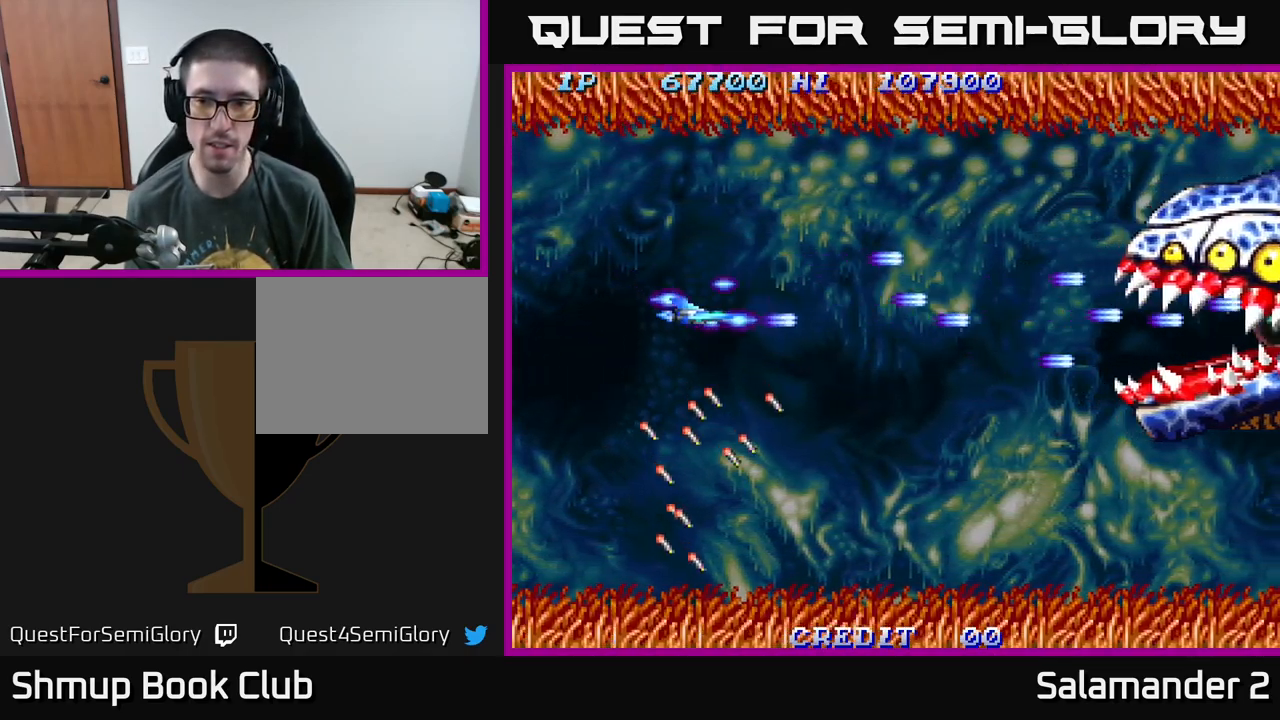
{"buttons": ["A"], "right_stick": "center", "events": [[84, "A", "down"], [134, "A", "up"], [200, "A", "down"], [267, "A", "up"], [350, "A", "down"], [400, "A", "up"], [400, "DPAD_LEFT", "up"], [467, "A", "down"]]}
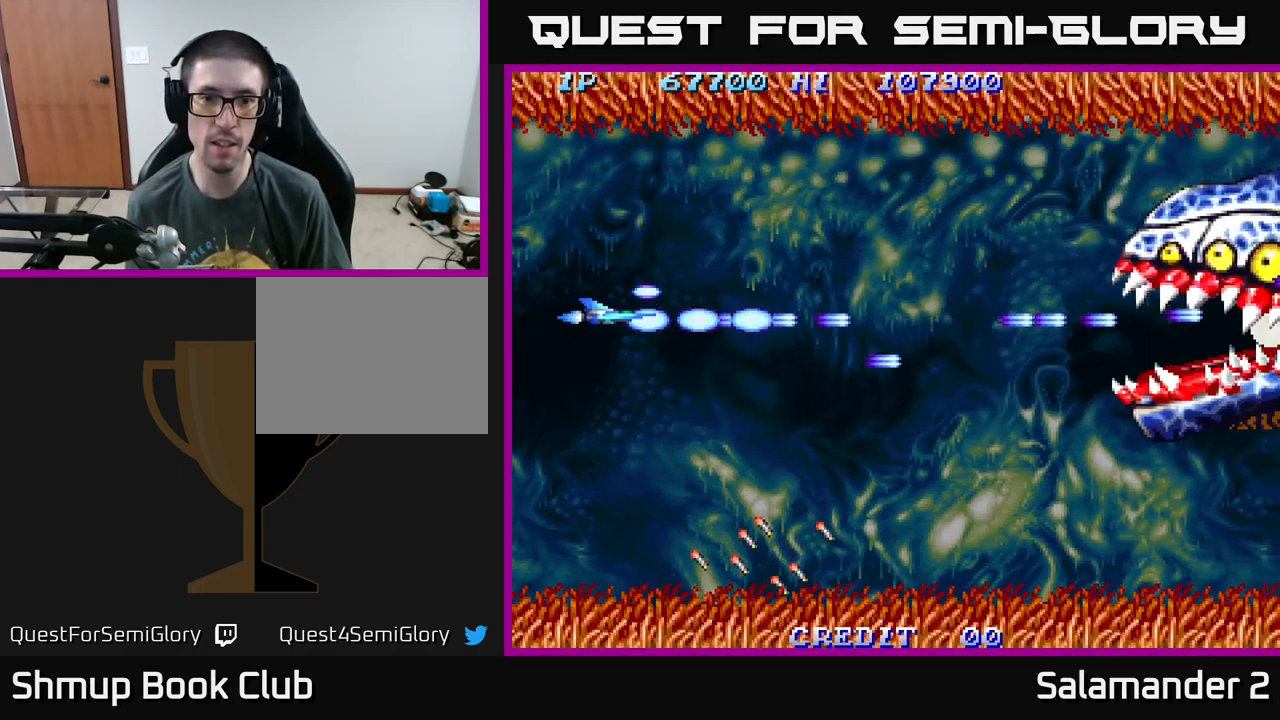
{"buttons": ["DPAD_DOWN"], "right_stick": "center", "events": [[17, "A", "up"], [100, "A", "down"], [134, "A", "up"], [200, "A", "down"], [267, "A", "up"], [300, "DPAD_DOWN", "down"], [334, "A", "down"], [384, "A", "up"], [450, "A", "down"], [484, "A", "up"]]}
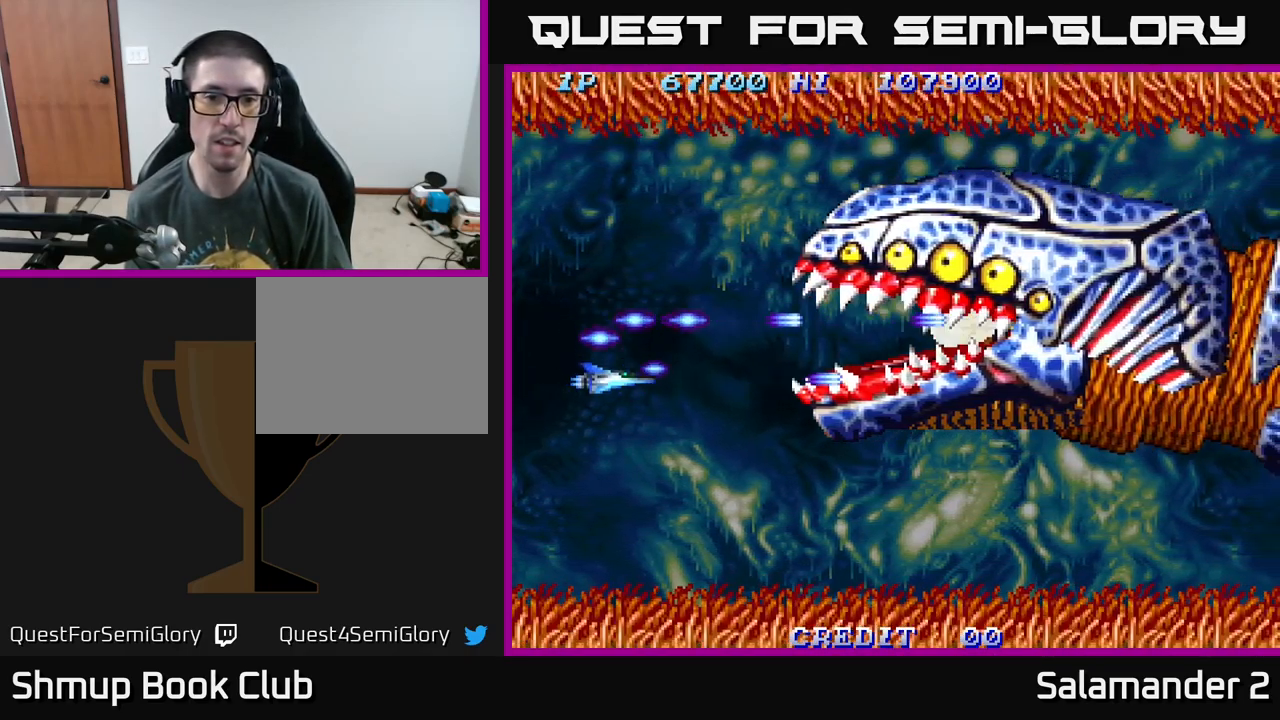
{"buttons": [], "right_stick": "center", "events": [[84, "A", "down"], [117, "A", "up"], [200, "A", "down"], [250, "A", "up"], [300, "A", "down"], [367, "A", "up"], [400, "DPAD_DOWN", "up"], [434, "A", "down"], [467, "A", "up"]]}
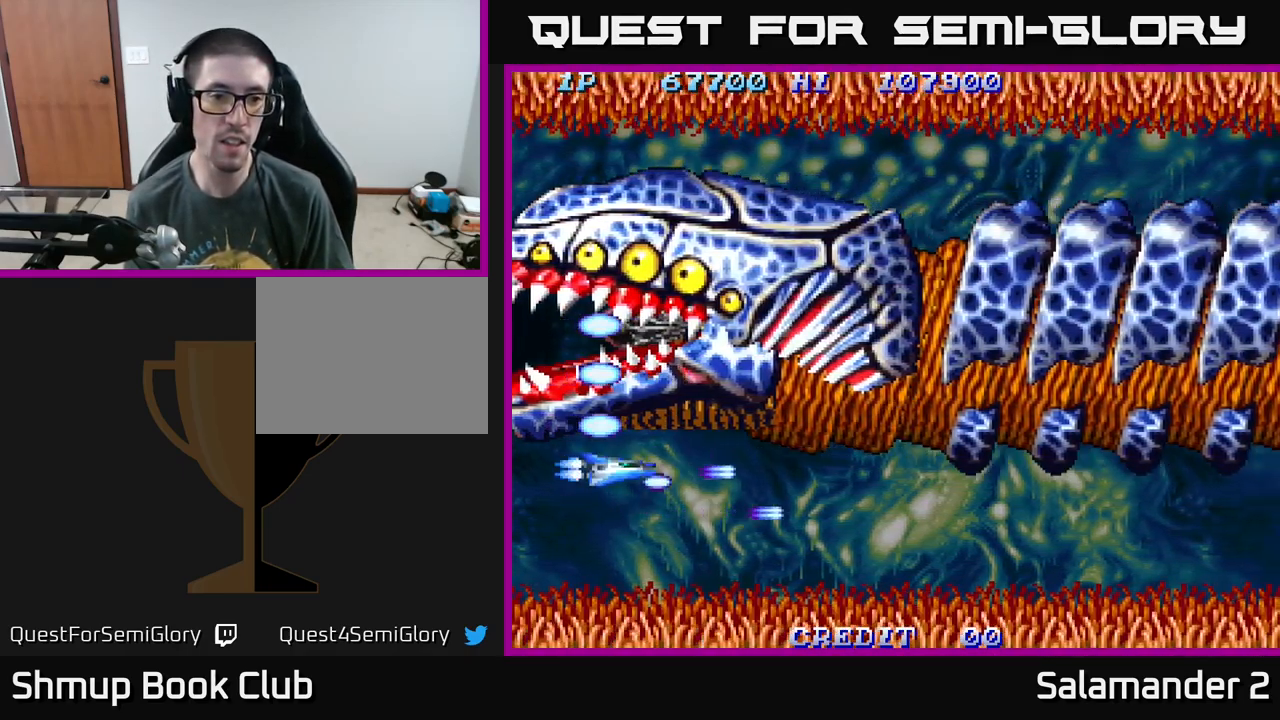
{"buttons": [], "right_stick": "center", "events": [[84, "A", "down"], [117, "A", "up"], [184, "A", "down"], [217, "A", "up"], [284, "A", "down"], [334, "A", "up"], [400, "A", "down"], [467, "A", "up"]]}
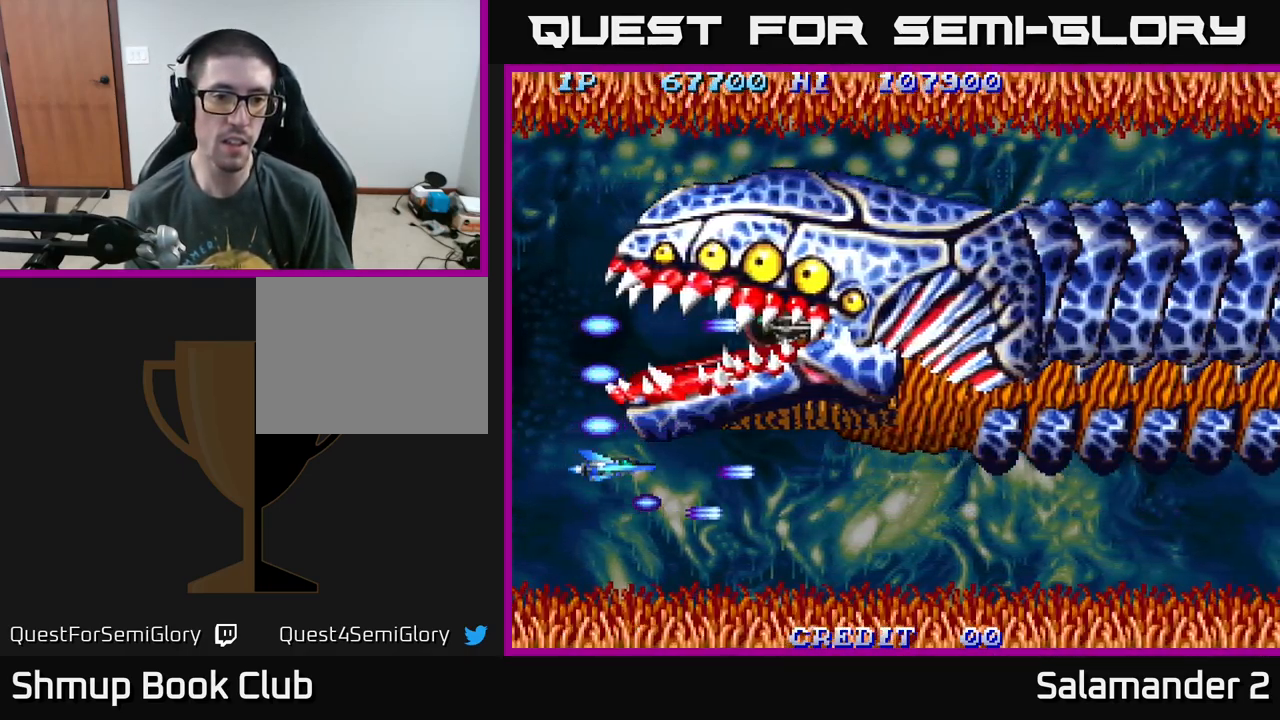
{"buttons": ["DPAD_UP"], "right_stick": "center", "events": [[34, "A", "down"], [84, "A", "up"], [134, "A", "down"], [200, "A", "up"], [234, "DPAD_UP", "down"], [267, "A", "down"], [367, "A", "up"], [417, "A", "down"], [467, "A", "up"]]}
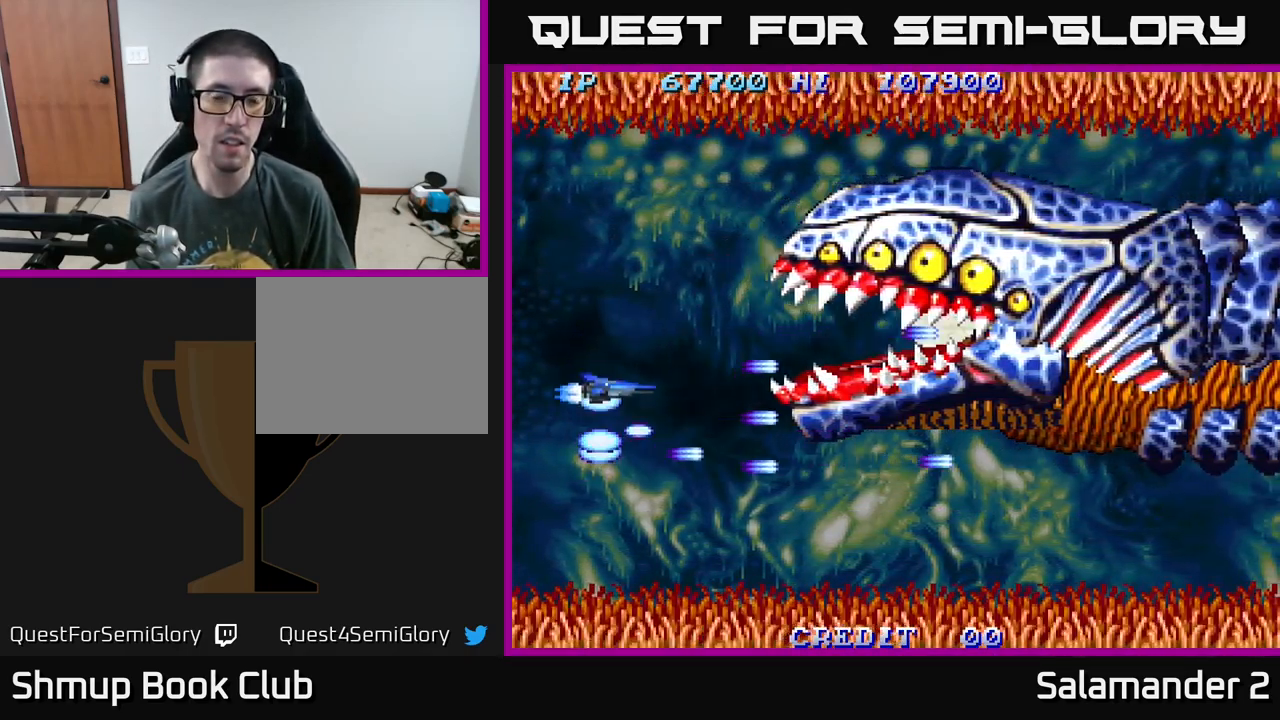
{"buttons": ["DPAD_RIGHT"], "right_stick": "center", "events": [[67, "A", "down"], [100, "A", "up"], [134, "DPAD_RIGHT", "down"], [200, "A", "down"], [300, "A", "up"], [367, "A", "down"], [384, "DPAD_UP", "up"], [434, "A", "up"]]}
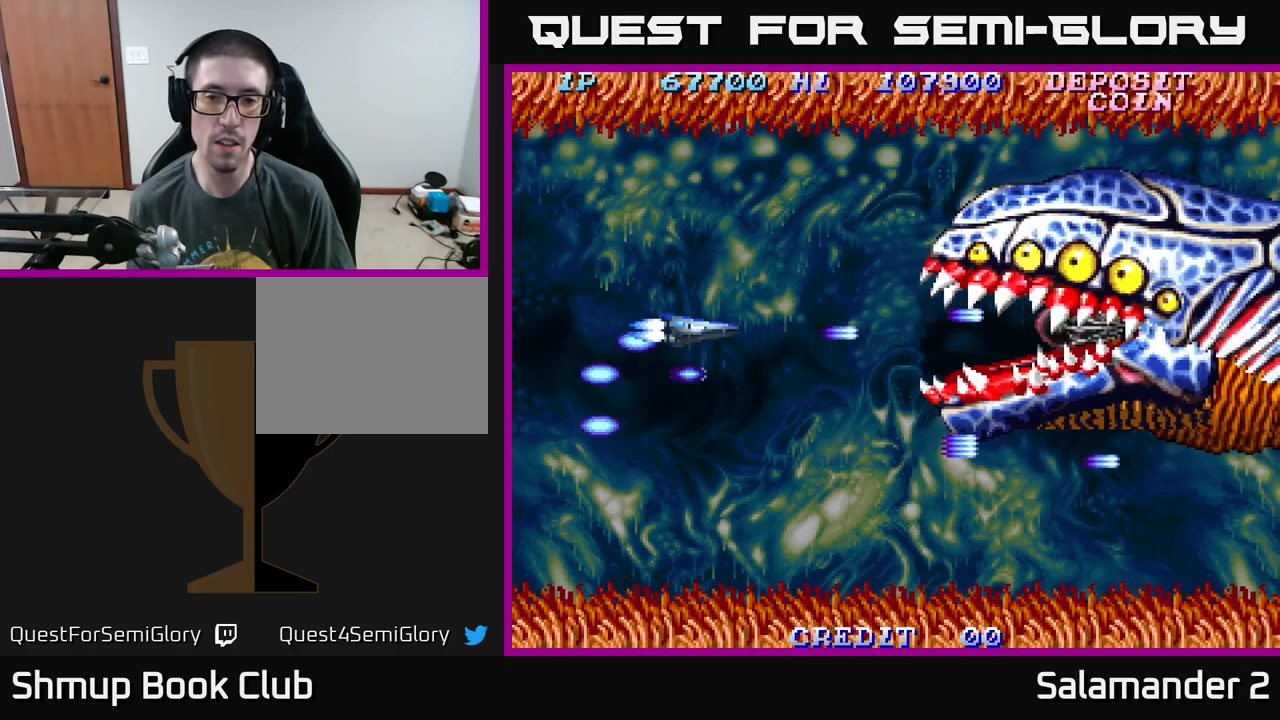
{"buttons": ["A", "DPAD_DOWN"], "right_stick": "center", "events": [[33, "A", "down"], [117, "A", "up"], [117, "DPAD_RIGHT", "up"], [117, "DPAD_UP", "down"], [217, "A", "down"], [283, "A", "up"], [350, "A", "down"], [417, "A", "up"], [417, "DPAD_UP", "up"], [483, "DPAD_DOWN", "down"], [500, "A", "down"]]}
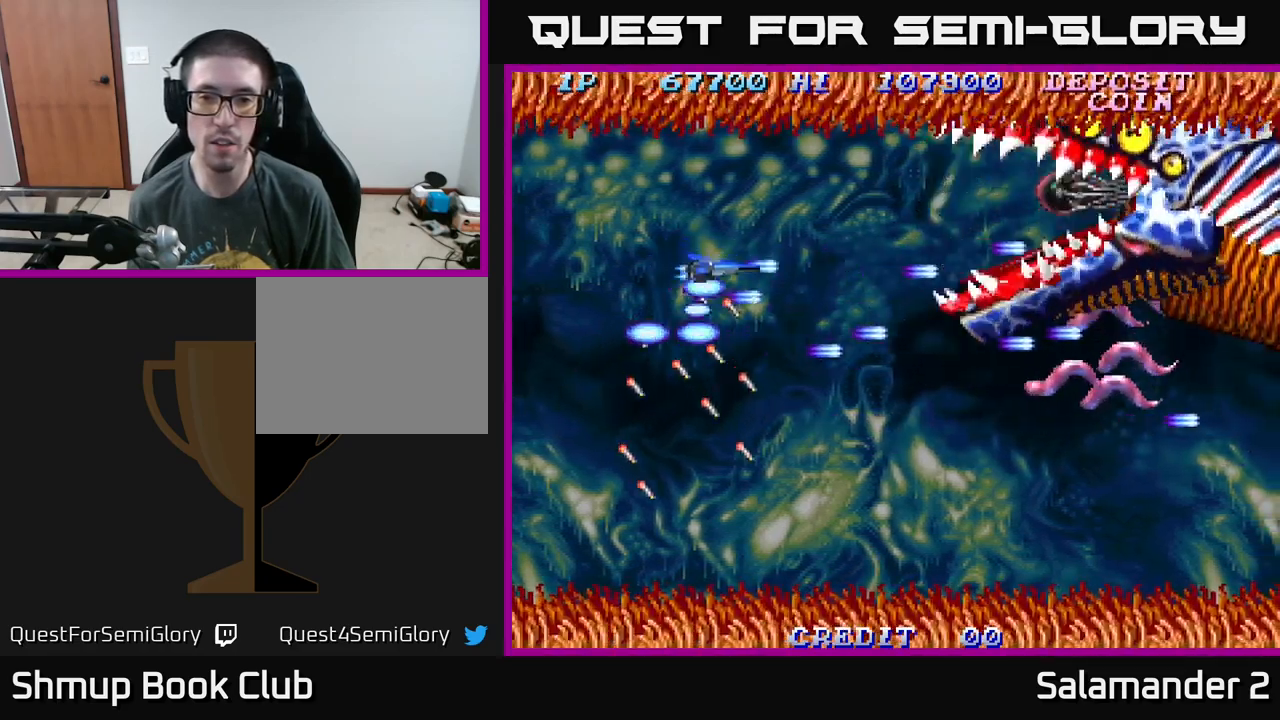
{"buttons": ["A", "DPAD_DOWN"], "right_stick": "center", "events": [[100, "A", "up"], [200, "A", "down"], [267, "A", "up"], [333, "A", "down"], [417, "A", "up"], [500, "A", "down"]]}
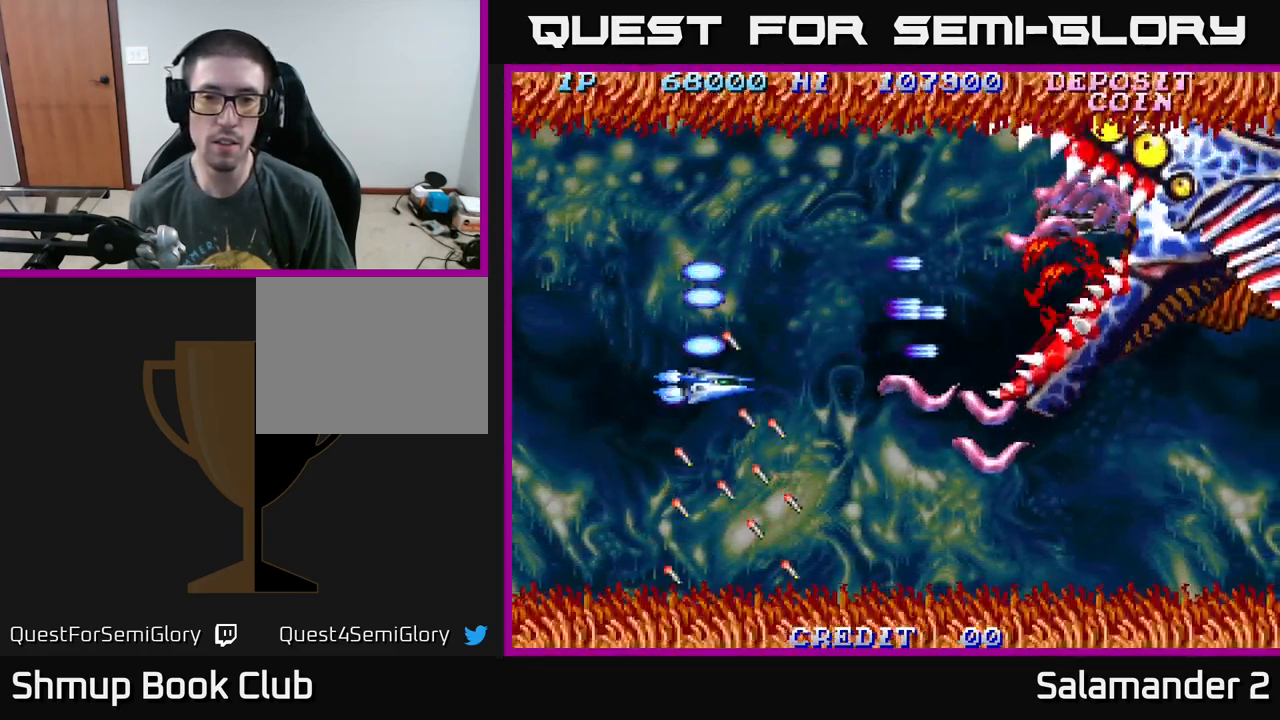
{"buttons": ["A", "DPAD_UP"], "right_stick": "center", "events": [[17, "DPAD_DOWN", "up"], [17, "DPAD_LEFT", "down"], [50, "DPAD_UP", "down"], [100, "A", "up"], [100, "DPAD_LEFT", "up"], [167, "A", "down"], [233, "A", "up"], [317, "A", "down"], [417, "A", "up"], [467, "A", "down"]]}
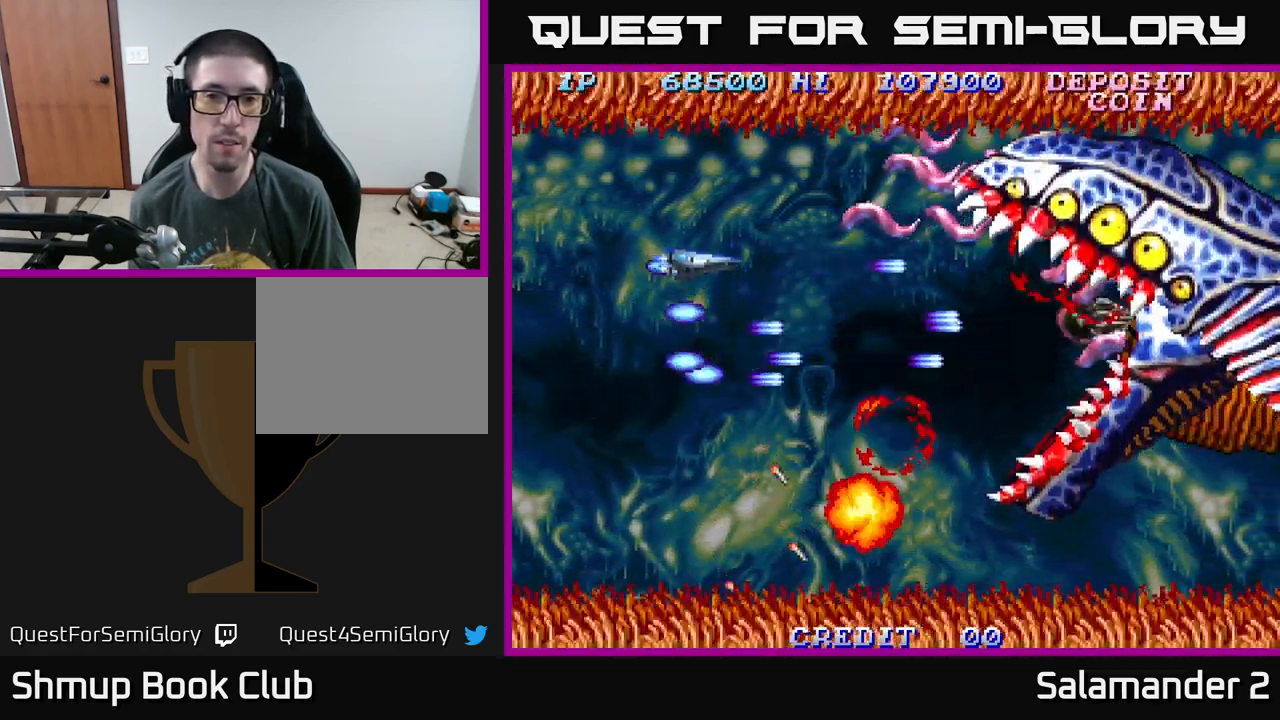
{"buttons": ["A", "DPAD_DOWN", "DPAD_LEFT"], "right_stick": "center", "events": [[33, "A", "up"], [117, "A", "down"], [167, "DPAD_LEFT", "down"], [200, "A", "up"], [283, "A", "down"], [383, "A", "up"], [417, "DPAD_UP", "up"], [433, "A", "down"], [500, "DPAD_DOWN", "down"]]}
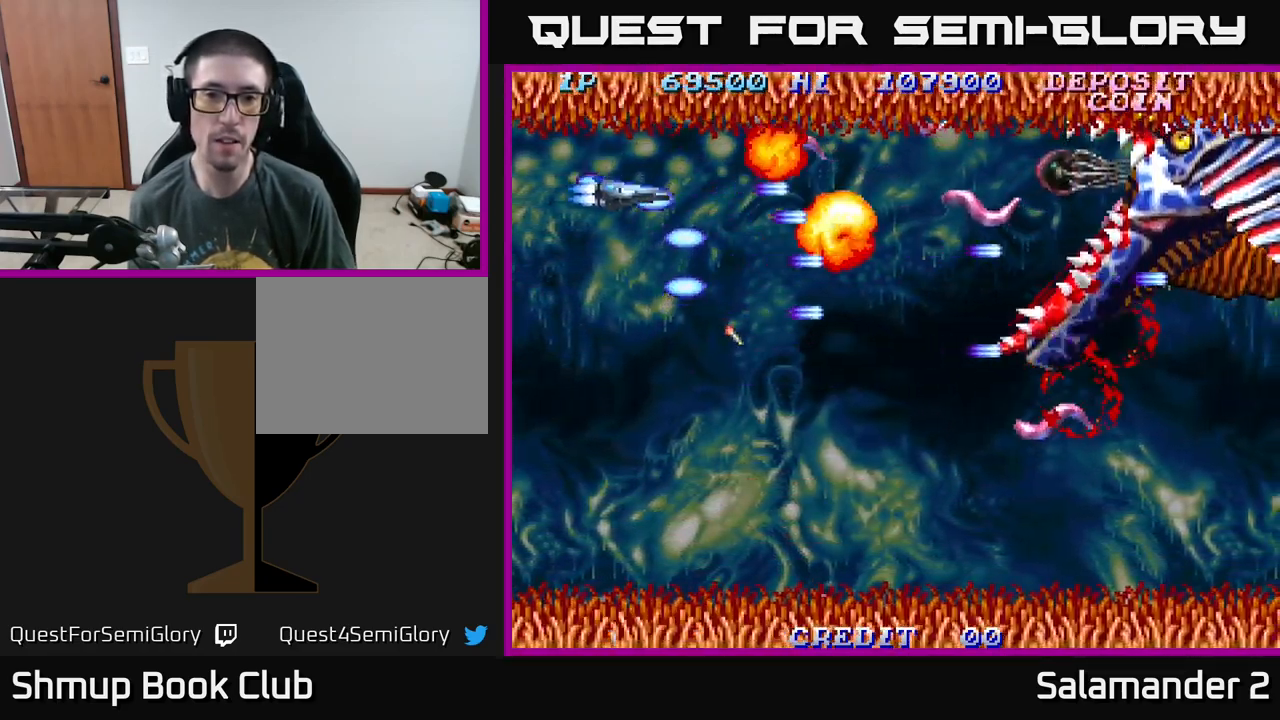
{"buttons": ["DPAD_DOWN"], "right_stick": "center", "events": [[17, "A", "up"], [83, "DPAD_LEFT", "up"], [100, "A", "down"], [183, "A", "up"], [283, "A", "down"], [333, "A", "up"], [417, "A", "down"], [500, "A", "up"]]}
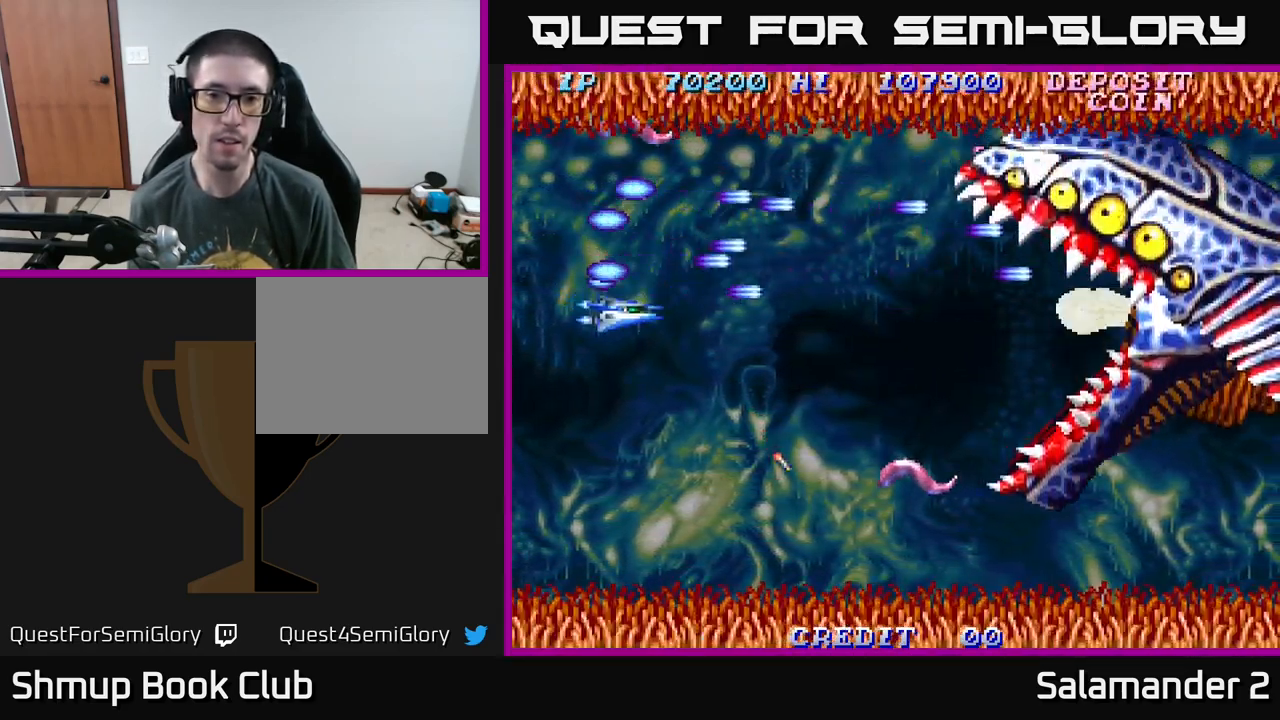
{"buttons": ["A", "DPAD_DOWN"], "right_stick": "center", "events": [[117, "A", "down"], [183, "A", "up"], [267, "A", "down"], [333, "A", "up"], [400, "A", "down"]]}
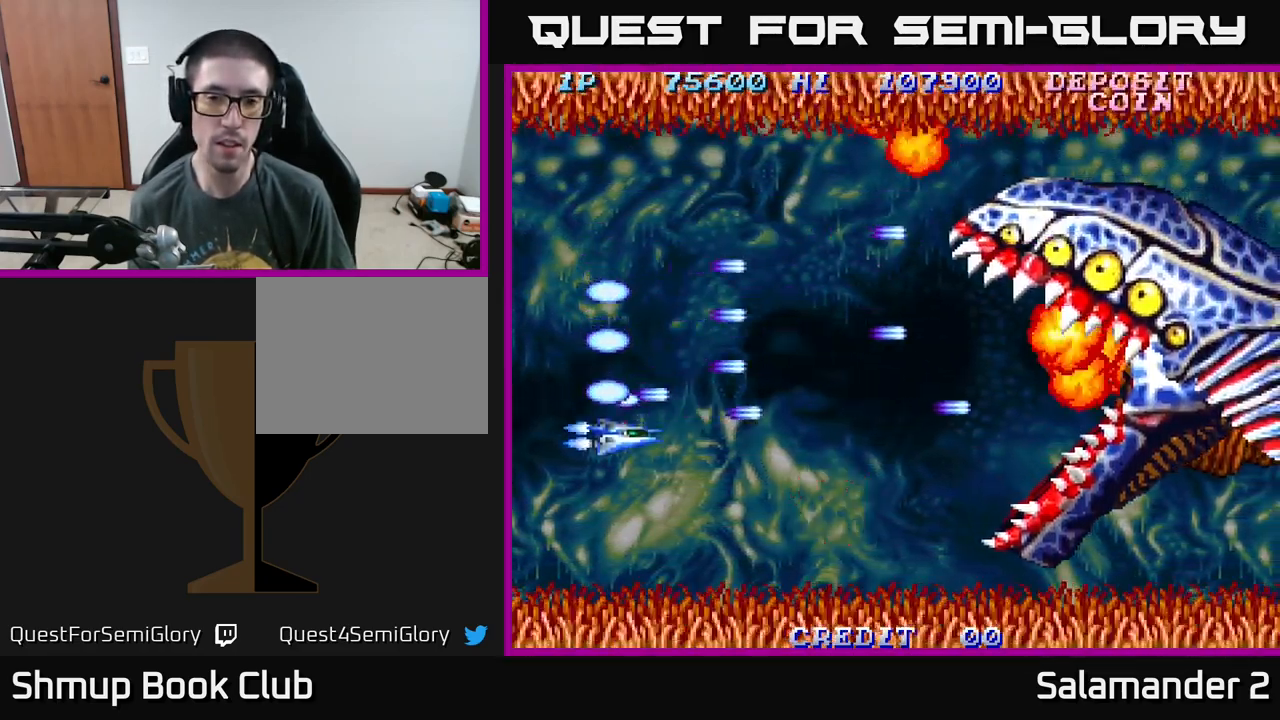
{"buttons": ["A", "DPAD_RIGHT"], "right_stick": "center", "events": [[17, "A", "up"], [83, "DPAD_DOWN", "up"], [100, "A", "down"], [100, "DPAD_UP", "down"], [150, "A", "up"], [250, "A", "down"], [367, "A", "up"], [433, "A", "down"], [433, "DPAD_RIGHT", "down"], [500, "DPAD_UP", "up"]]}
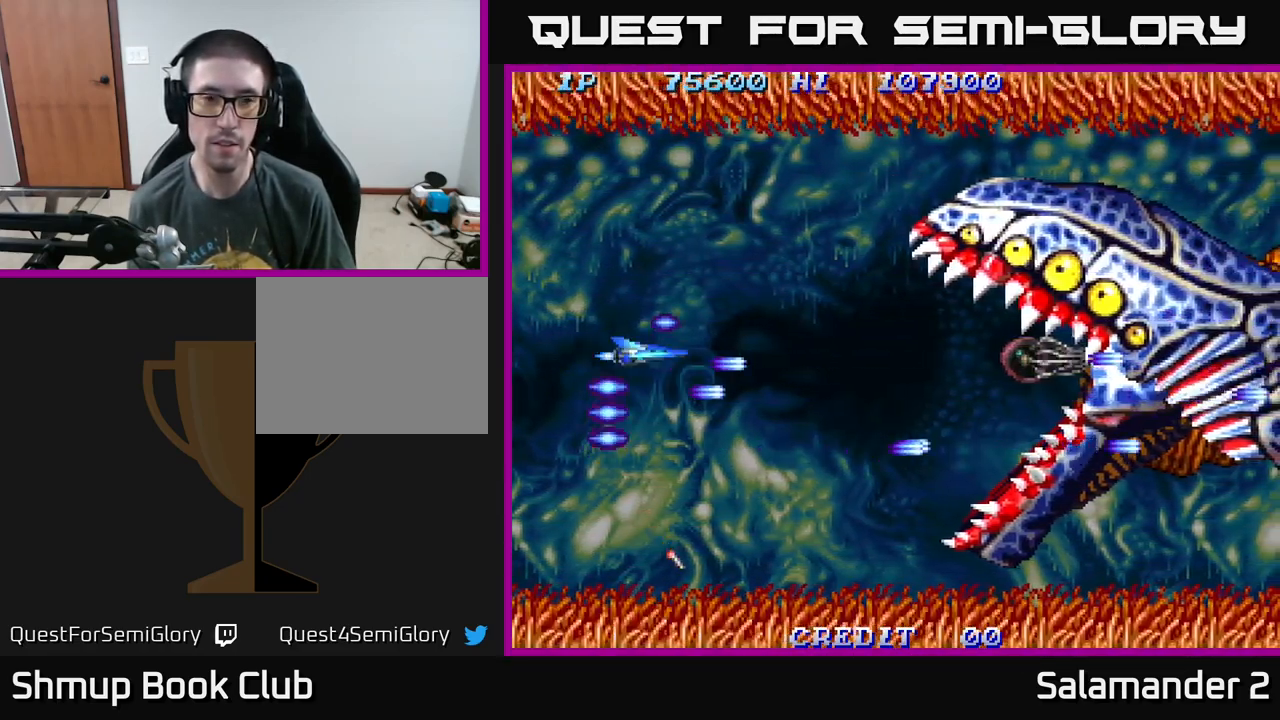
{"buttons": [], "right_stick": "center", "events": [[33, "A", "up"], [117, "A", "down"], [233, "A", "up"], [333, "A", "down"], [450, "A", "up"], [500, "DPAD_RIGHT", "up"]]}
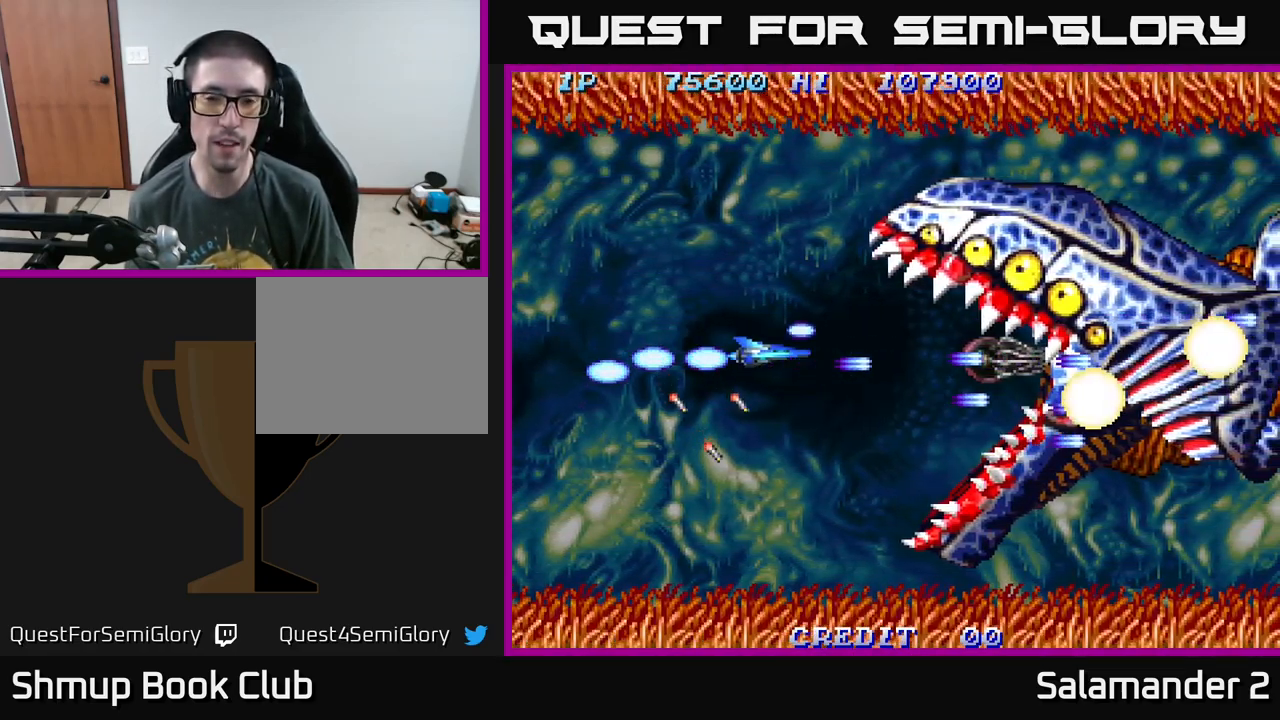
{"buttons": [], "right_stick": "center", "events": [[83, "A", "down"], [283, "A", "up"]]}
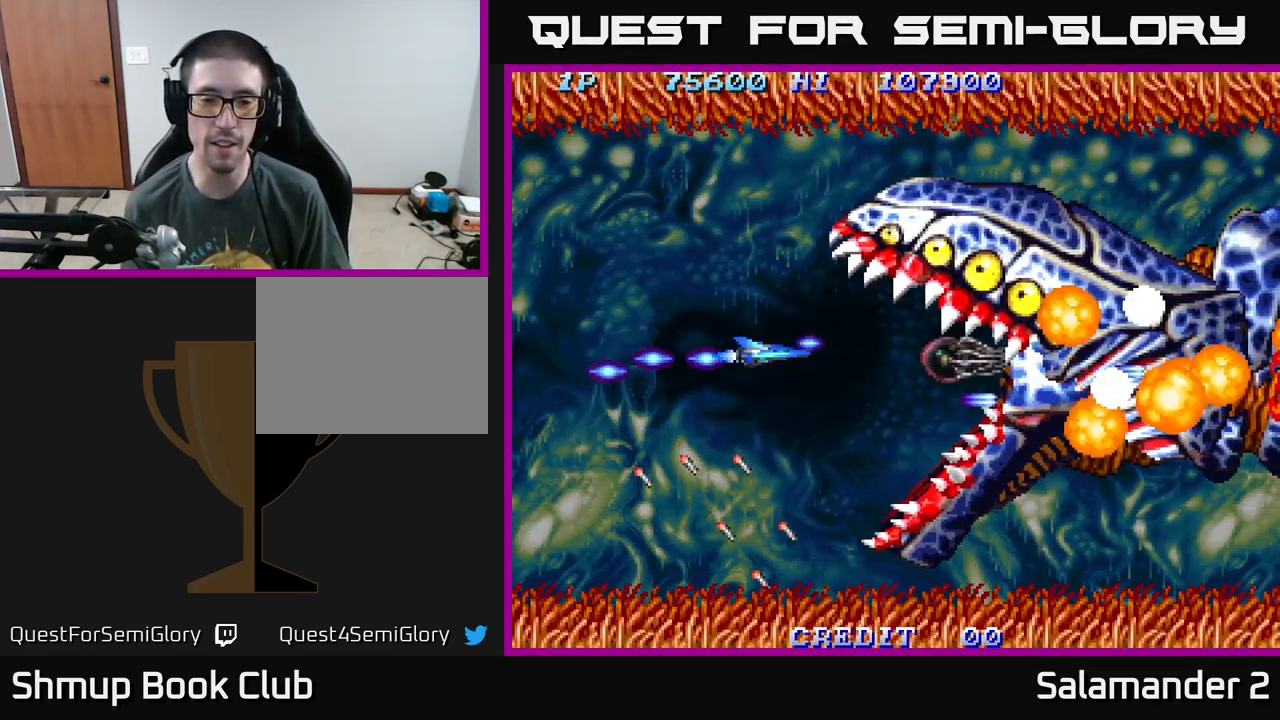
{"buttons": [], "right_stick": "center", "events": []}
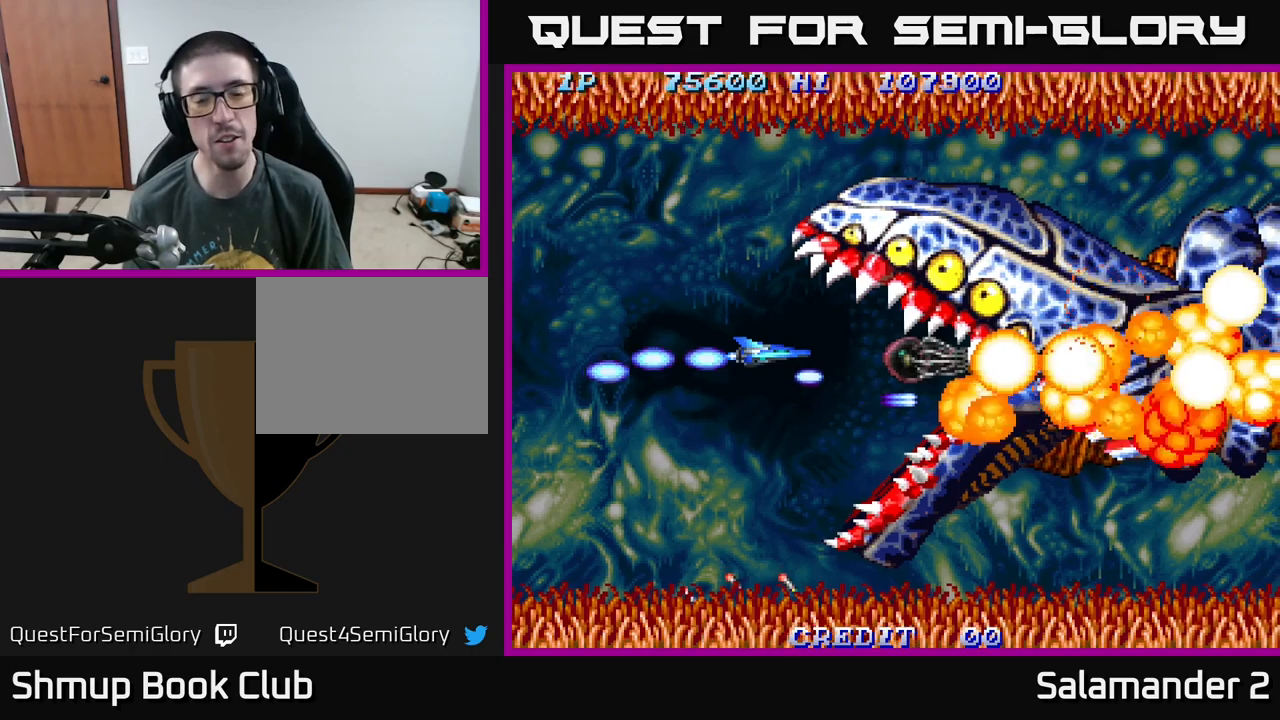
{"buttons": [], "right_stick": "center", "events": []}
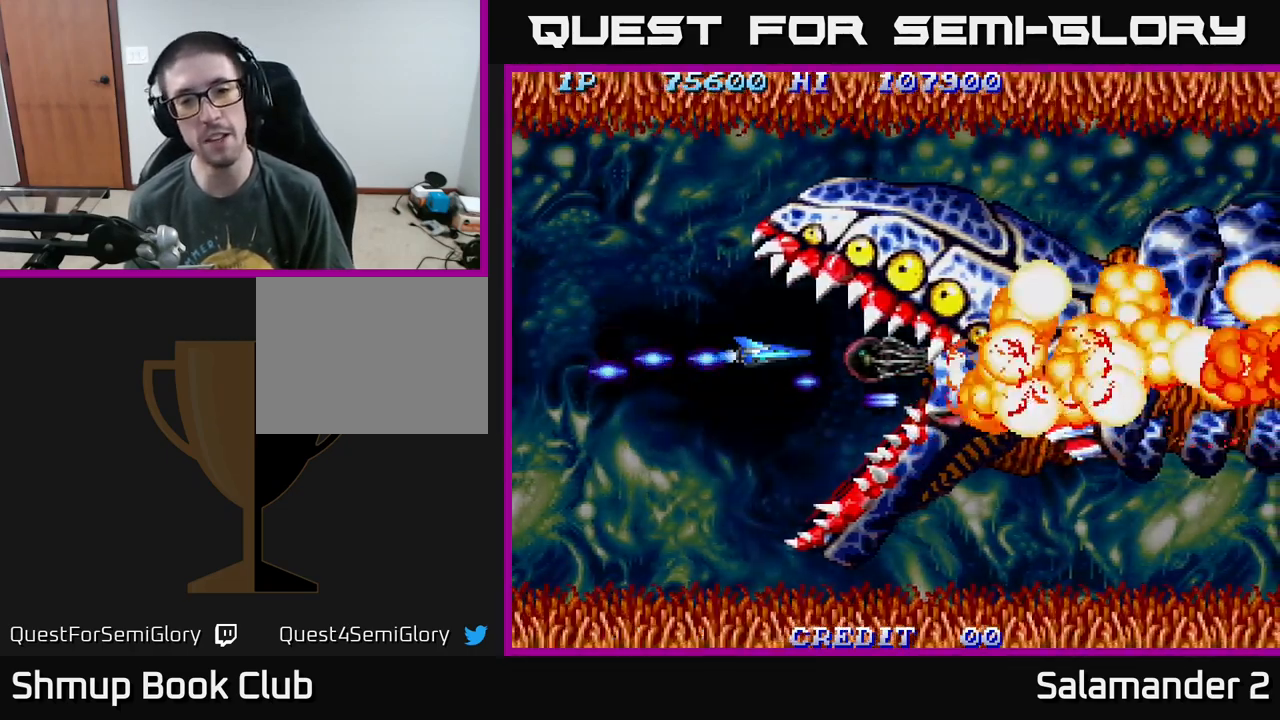
{"buttons": ["DPAD_LEFT"], "right_stick": "center", "events": [[267, "DPAD_LEFT", "down"]]}
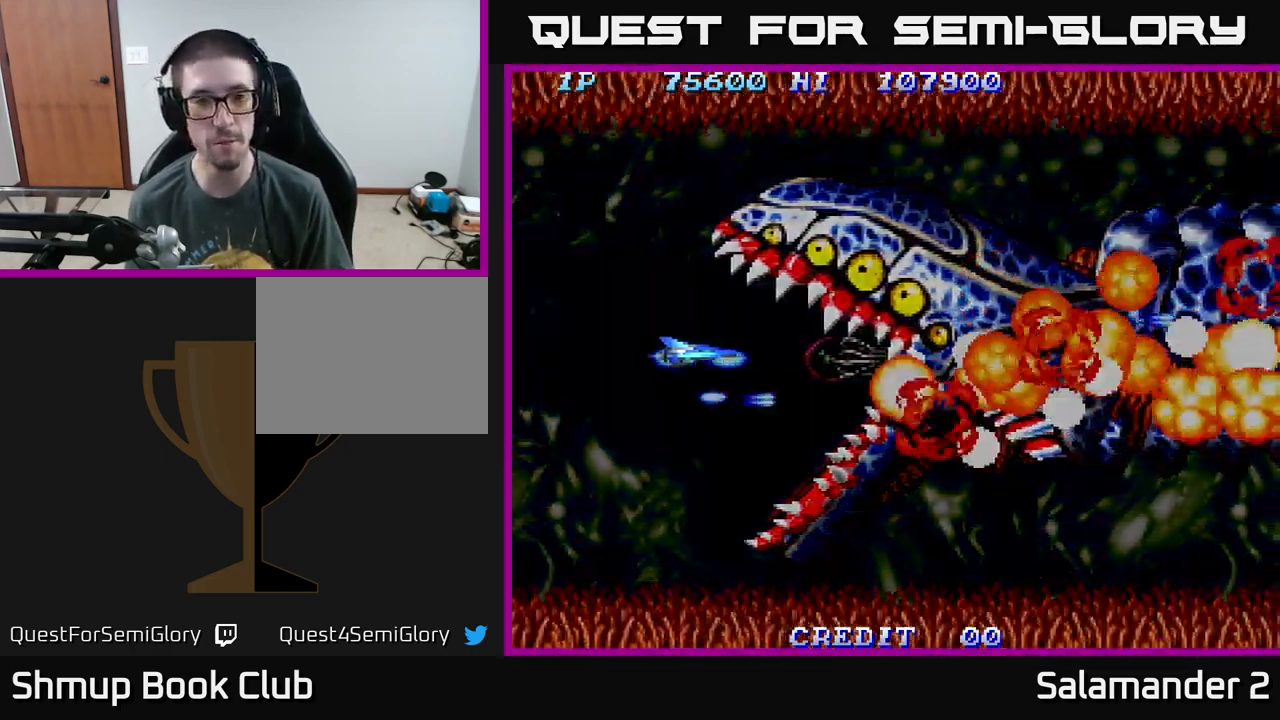
{"buttons": ["DPAD_RIGHT"], "right_stick": "center", "events": [[67, "DPAD_LEFT", "up"], [350, "DPAD_RIGHT", "down"]]}
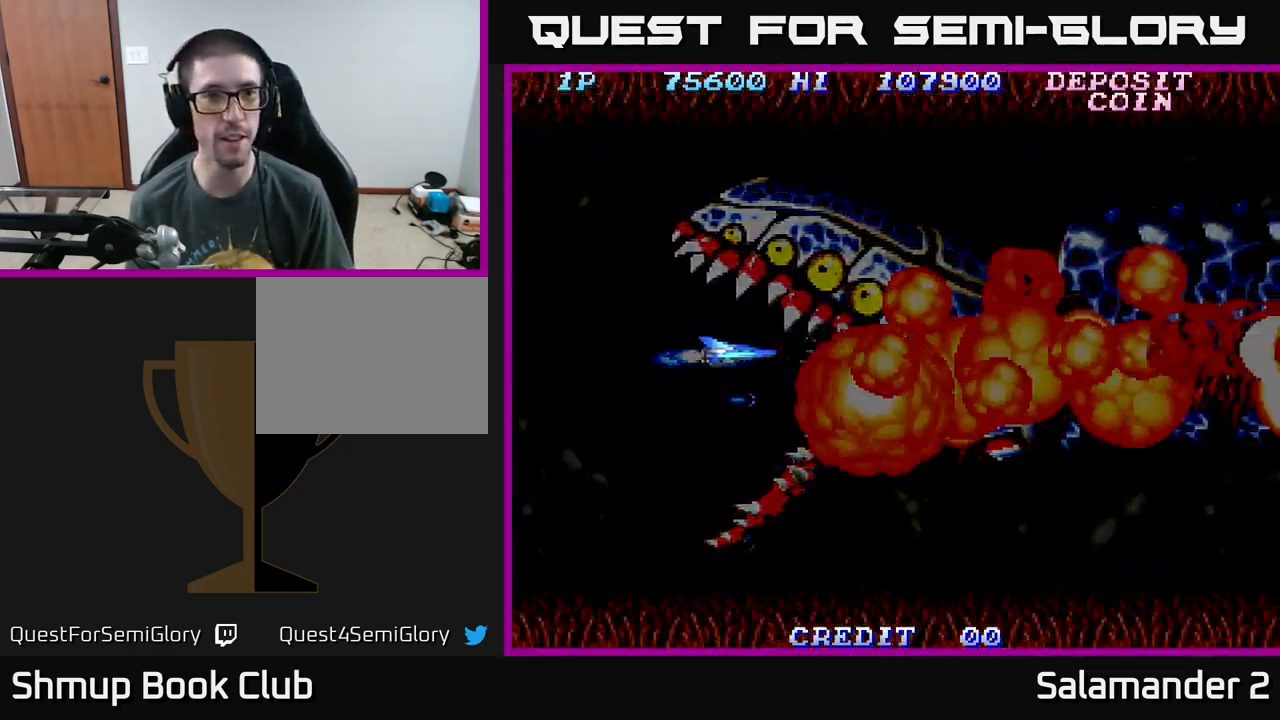
{"buttons": [], "right_stick": "center", "events": [[84, "A", "down"], [167, "DPAD_RIGHT", "up"], [300, "A", "up"]]}
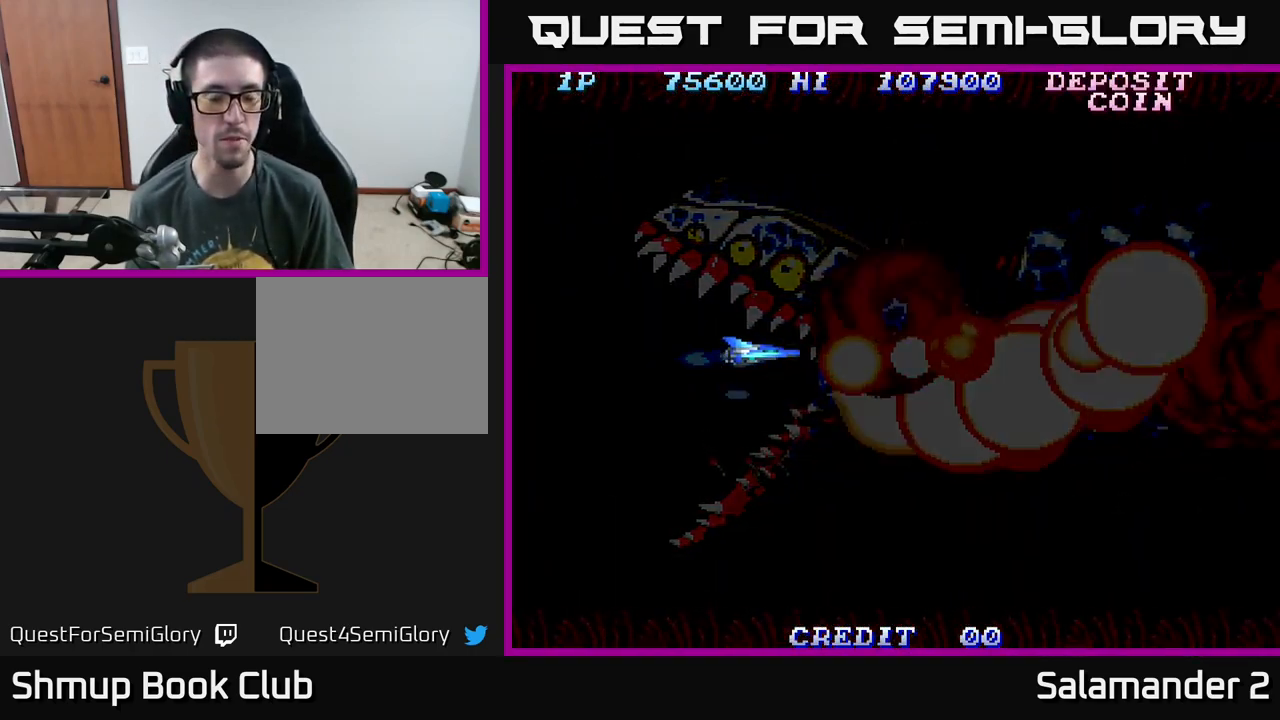
{"buttons": [], "right_stick": "center", "events": []}